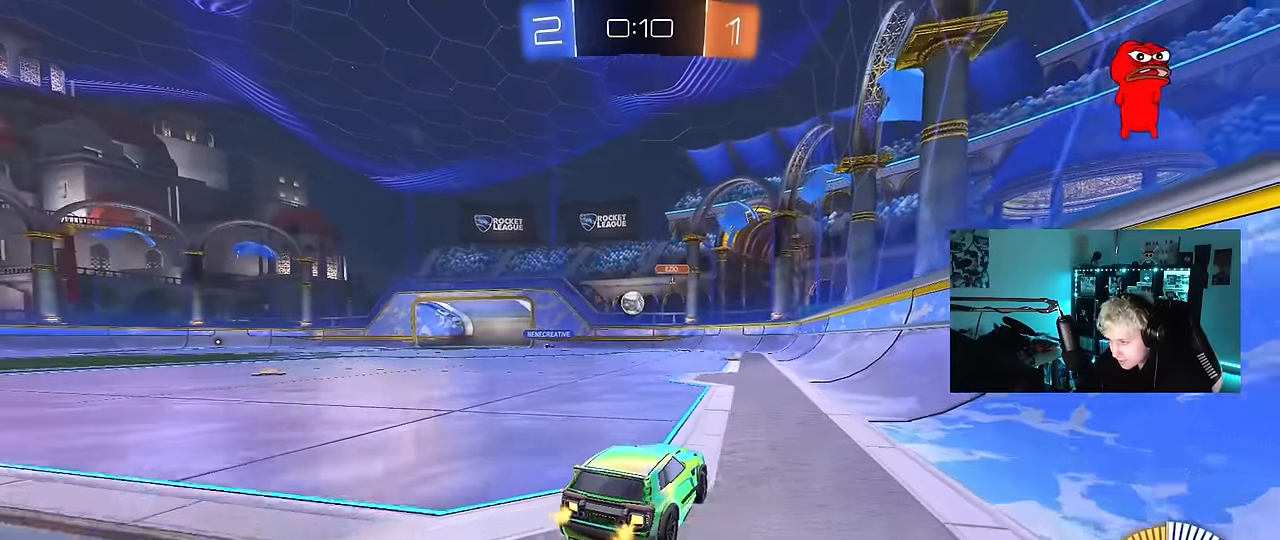
Gameplay with keyboard and mouse; each line is a JSON object with the keys and mouse buttons held at the frame after it. "events" lists presses ("down") and releases ("up") of "1", "2", "3", "4", "5", "a", "alt", "c", "caps_lock", "ctrl", "d", "e", "f", "g", "q", "r", "s", "shift", "space", "t", "tab", "v", "w", "x", "z", "mouse_left", "mouse_wheel" and "mouse_right" between this image and that frame as [ms after this image, input, new state], when the widget could be followed in between. "mouse_left", "mouse_wheel", "mouse_right" = the "left", "wheel", "right" buttons of the "mouse" list. No other keys are recorded. "wheel" means that the mouse wheel is clicked or scrolled. "mouse_move" is the direction in which the mouse moves at that frame (one of eight, or "still"), when it could be read.
{"keys": ["a", "s", "shift"], "mouse": ["right"], "mouse_move": "still", "events": [[133, "a", "up"], [133, "w", "up"], [267, "mouse_right", "down"], [317, "a", "down"], [317, "s", "down"], [417, "shift", "down"]]}
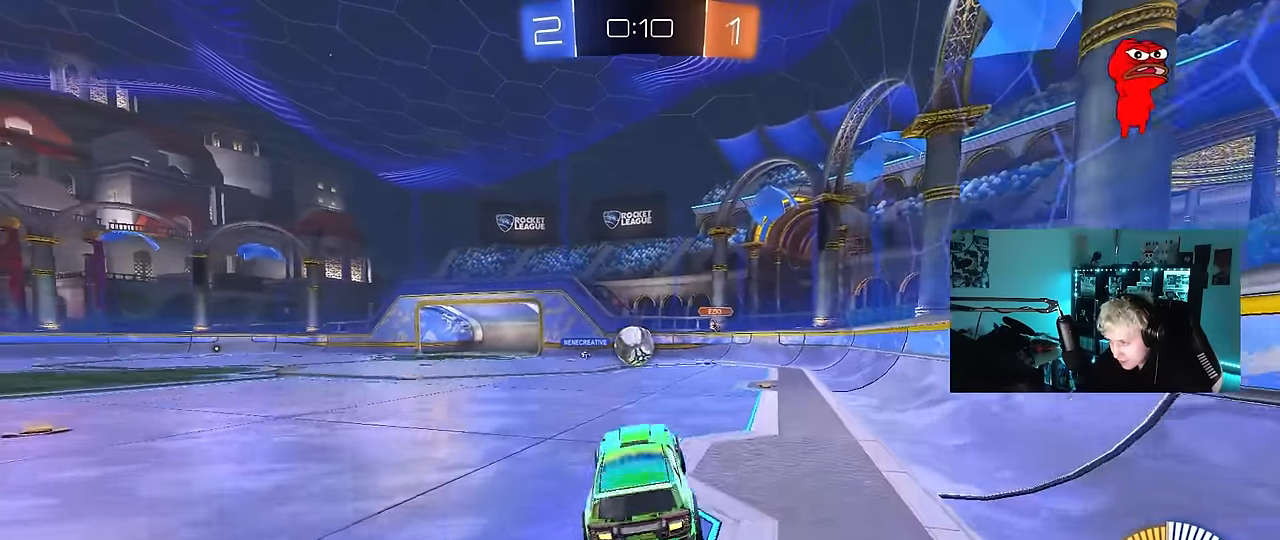
{"keys": [], "mouse": [], "mouse_move": "still", "events": [[100, "mouse_right", "up"], [200, "s", "up"], [233, "a", "up"], [233, "shift", "up"], [283, "mouse_left", "down"], [433, "mouse_left", "up"]]}
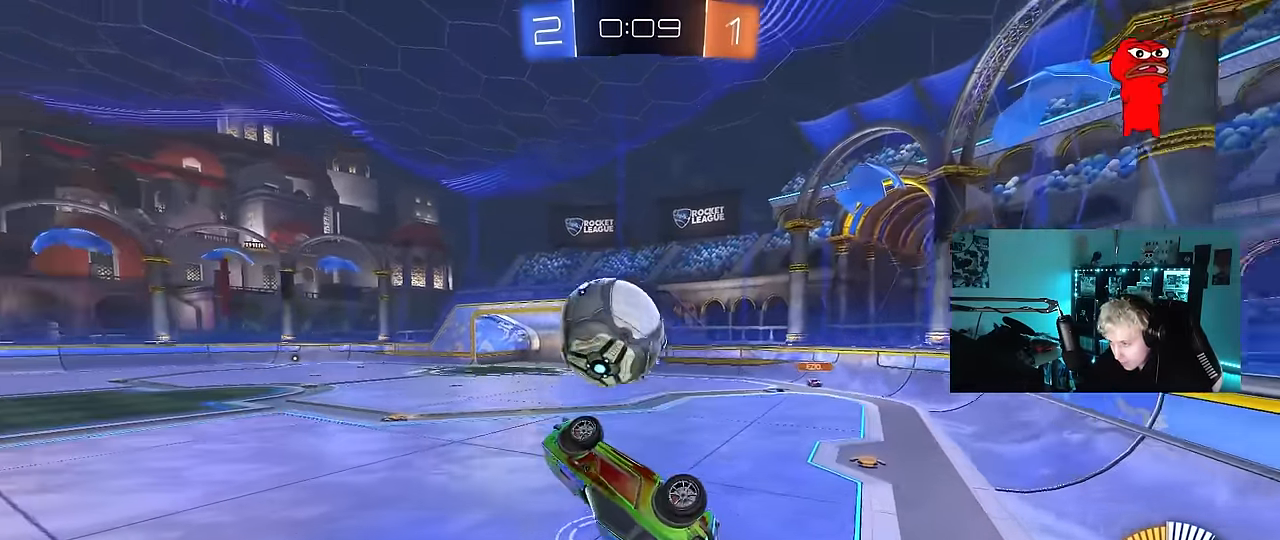
{"keys": ["d"], "mouse": [], "mouse_move": "still", "events": [[17, "mouse_left", "down"], [117, "mouse_right", "down"], [117, "w", "down"], [217, "shift", "down"], [300, "d", "down"], [300, "mouse_left", "up"], [350, "w", "up"], [400, "mouse_right", "up"], [483, "shift", "up"]]}
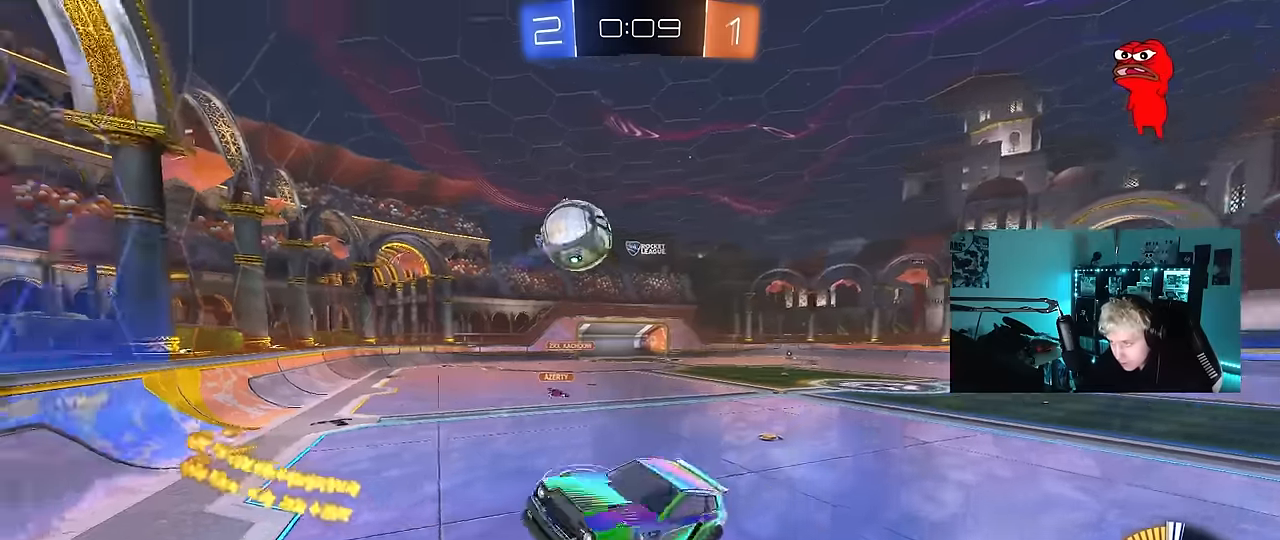
{"keys": ["d", "shift"], "mouse": [], "mouse_move": "still", "events": [[500, "shift", "down"]]}
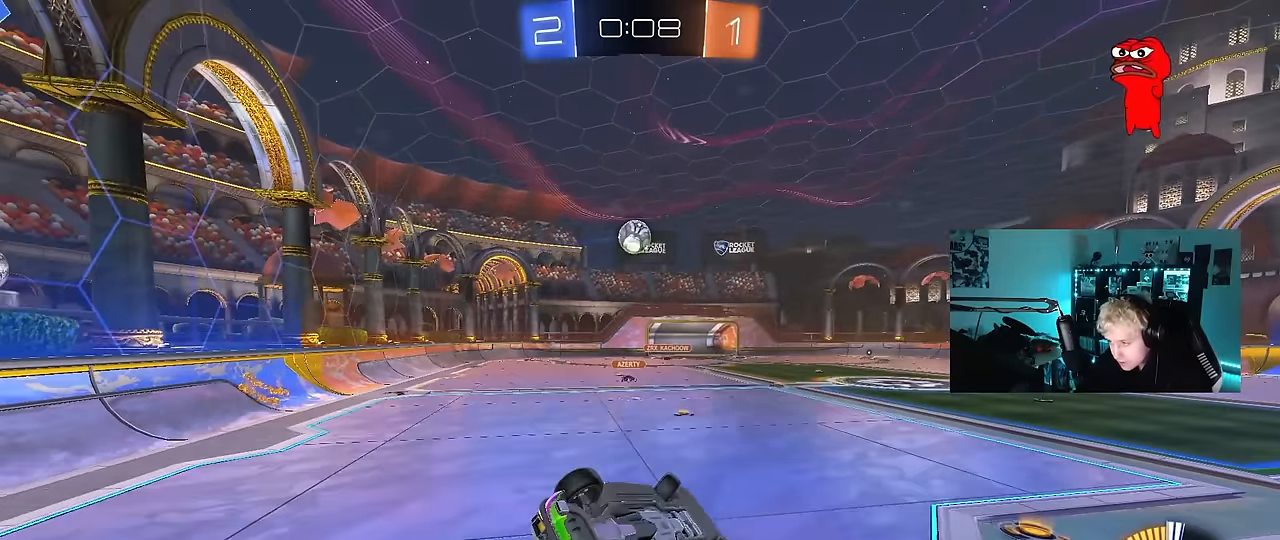
{"keys": ["d"], "mouse": [], "mouse_move": "still", "events": [[200, "s", "down"], [283, "s", "up"], [333, "shift", "up"]]}
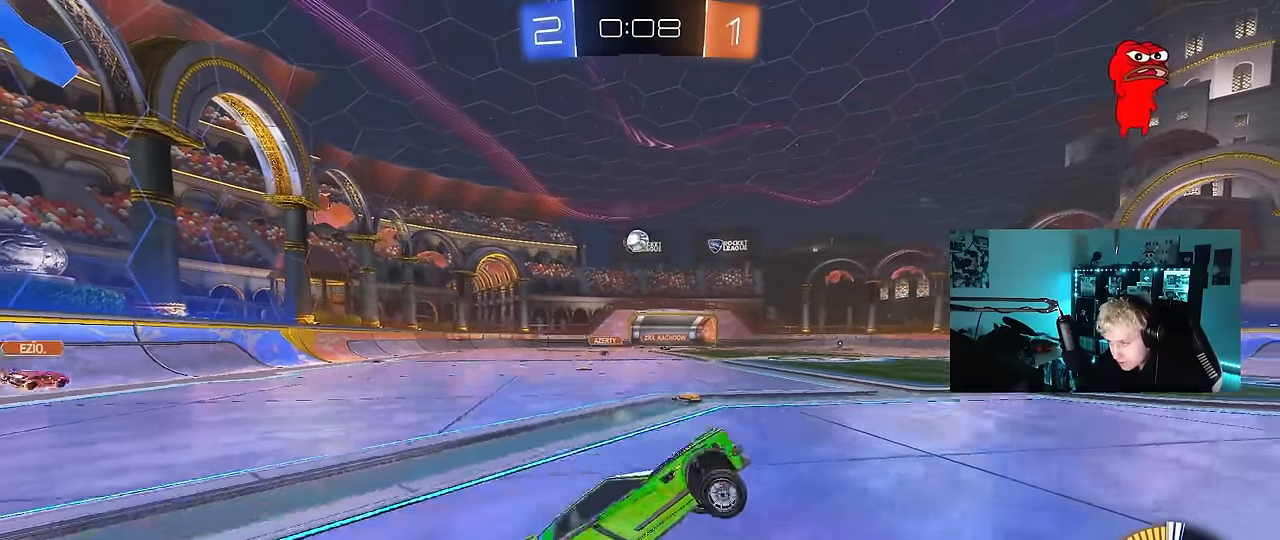
{"keys": ["a", "shift", "w"], "mouse": [], "mouse_move": "still", "events": [[17, "w", "down"], [350, "d", "up"], [400, "a", "down"], [400, "shift", "down"]]}
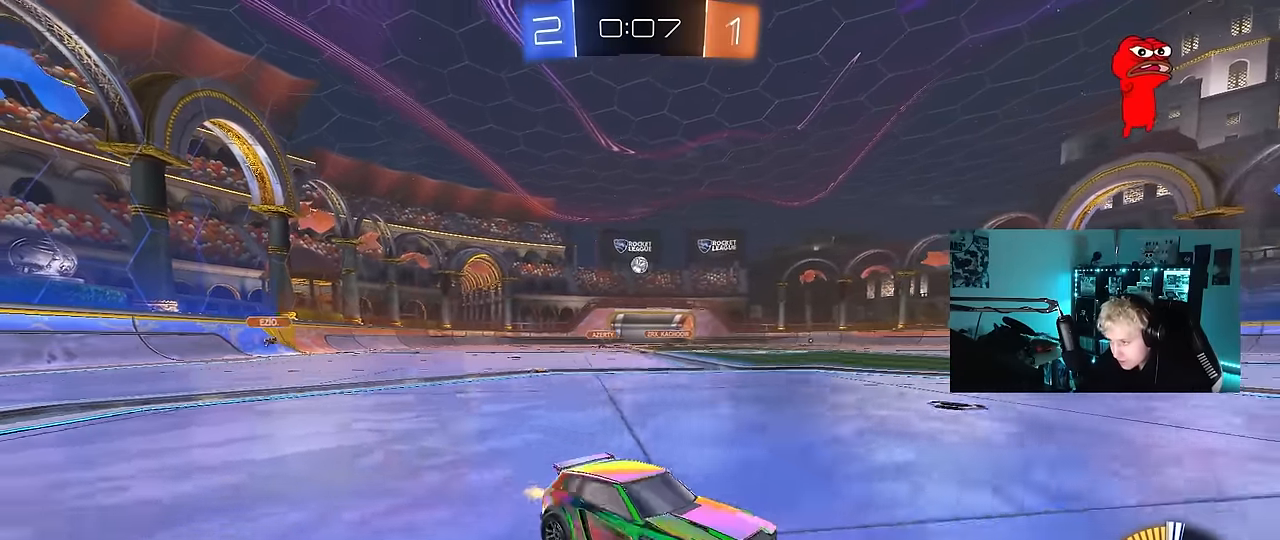
{"keys": ["a", "w"], "mouse": [], "mouse_move": "still", "events": [[83, "shift", "up"]]}
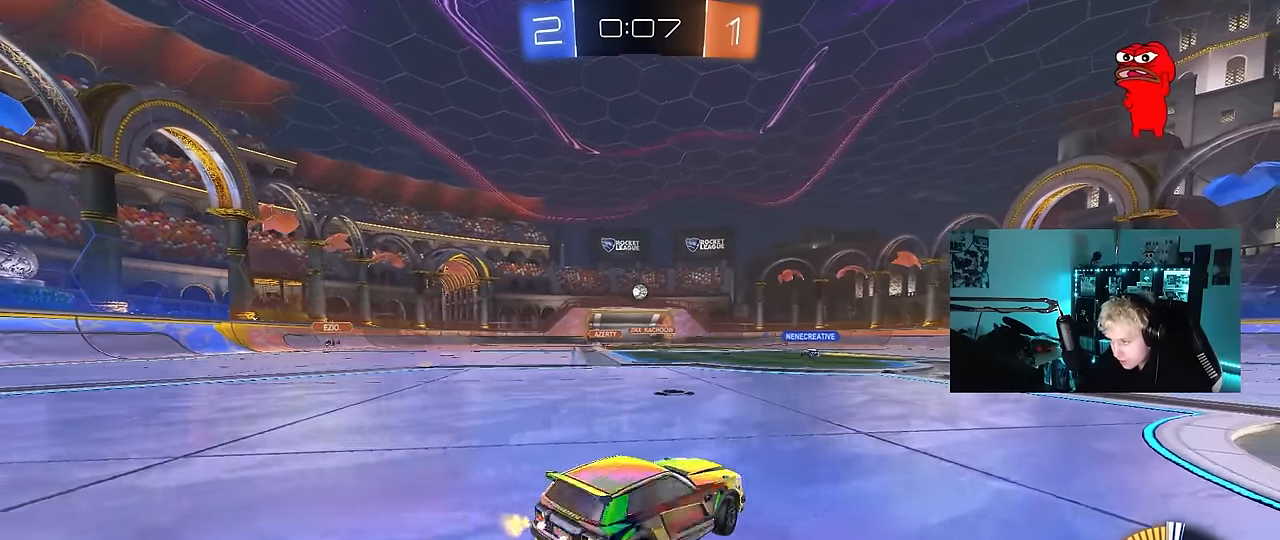
{"keys": ["d", "w"], "mouse": [], "mouse_move": "still", "events": [[233, "a", "up"], [433, "d", "down"]]}
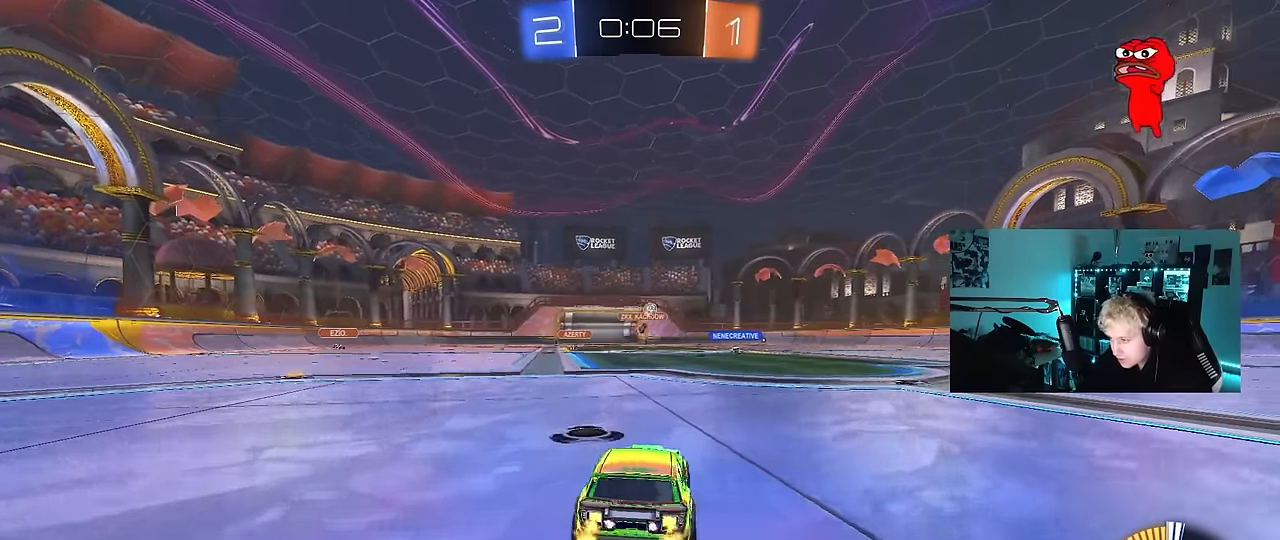
{"keys": ["w"], "mouse": [], "mouse_move": "still", "events": [[117, "d", "up"]]}
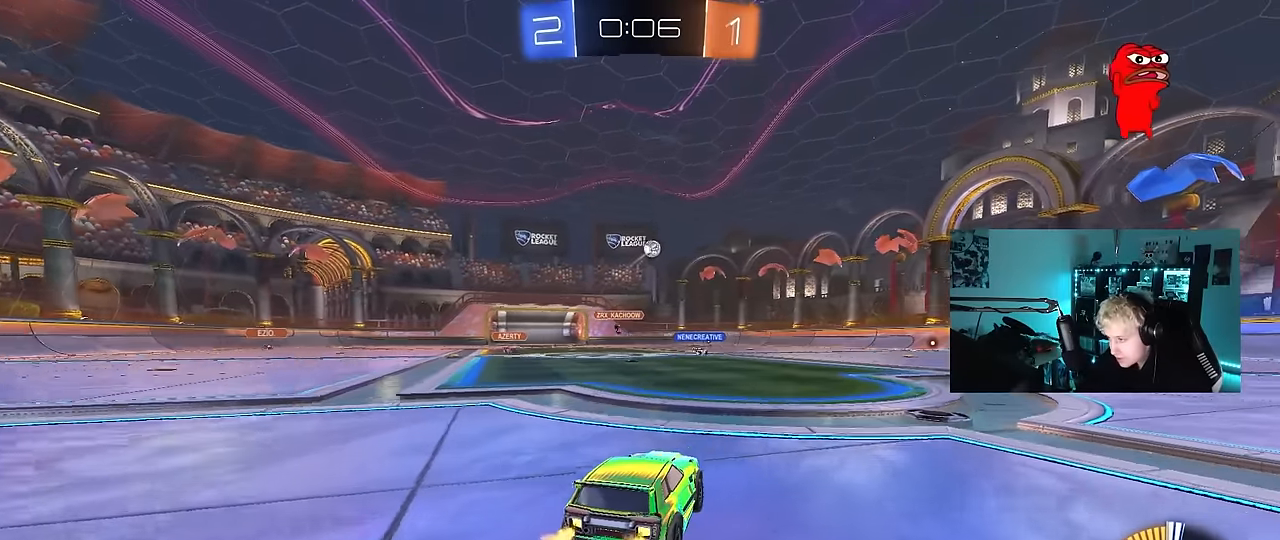
{"keys": ["d", "w"], "mouse": [], "mouse_move": "still", "events": [[33, "d", "down"], [367, "w", "up"], [500, "w", "down"]]}
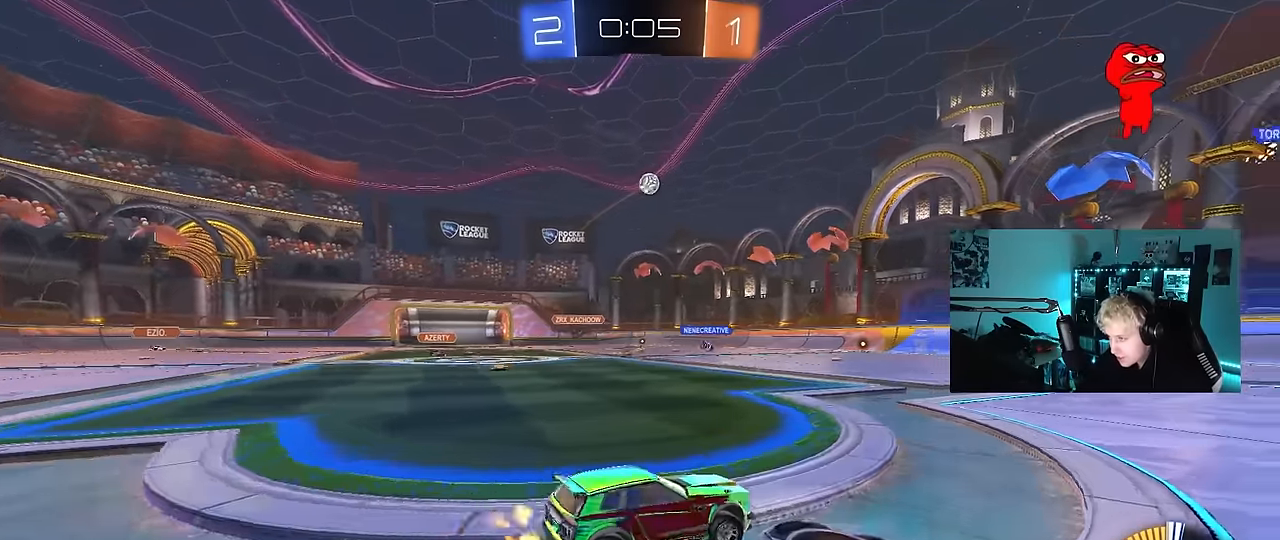
{"keys": ["a", "w"], "mouse": [], "mouse_move": "still", "events": [[233, "d", "up"], [283, "a", "down"], [333, "shift", "down"], [433, "shift", "up"]]}
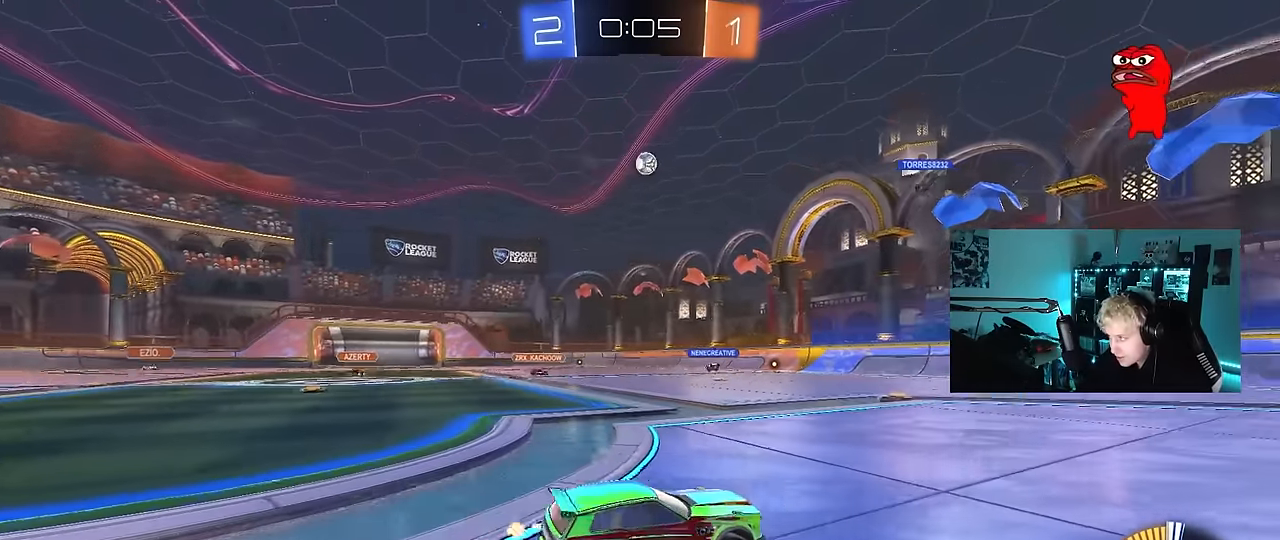
{"keys": ["d", "w"], "mouse": [], "mouse_move": "still", "events": [[217, "a", "up"], [300, "d", "down"], [433, "d", "up"], [483, "d", "down"]]}
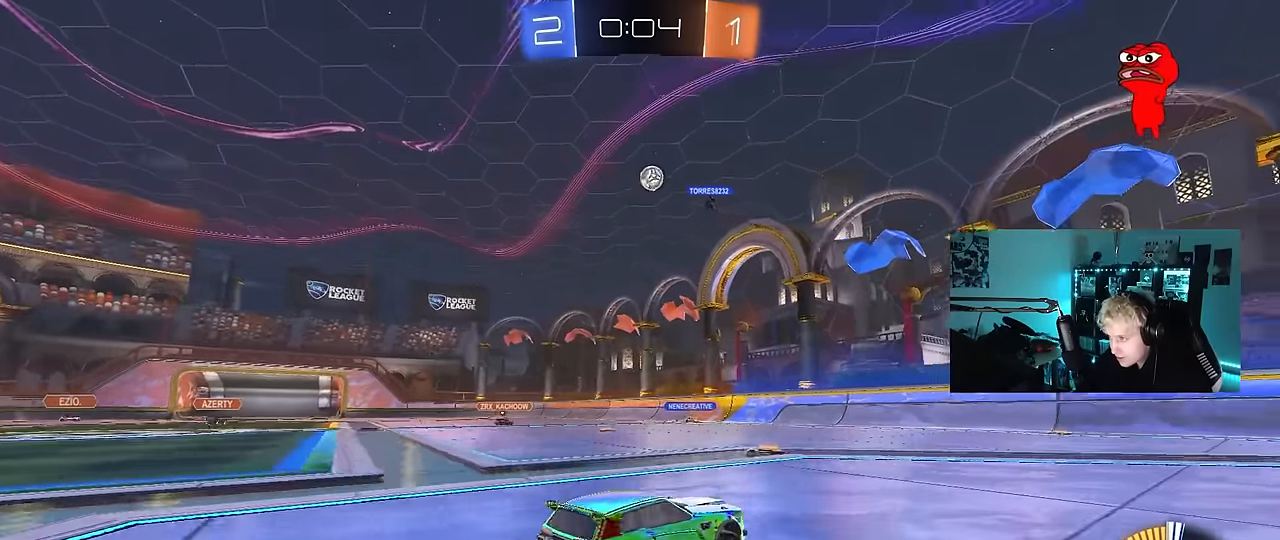
{"keys": ["a", "w"], "mouse": [], "mouse_move": "still", "events": [[417, "d", "up"], [450, "a", "down"]]}
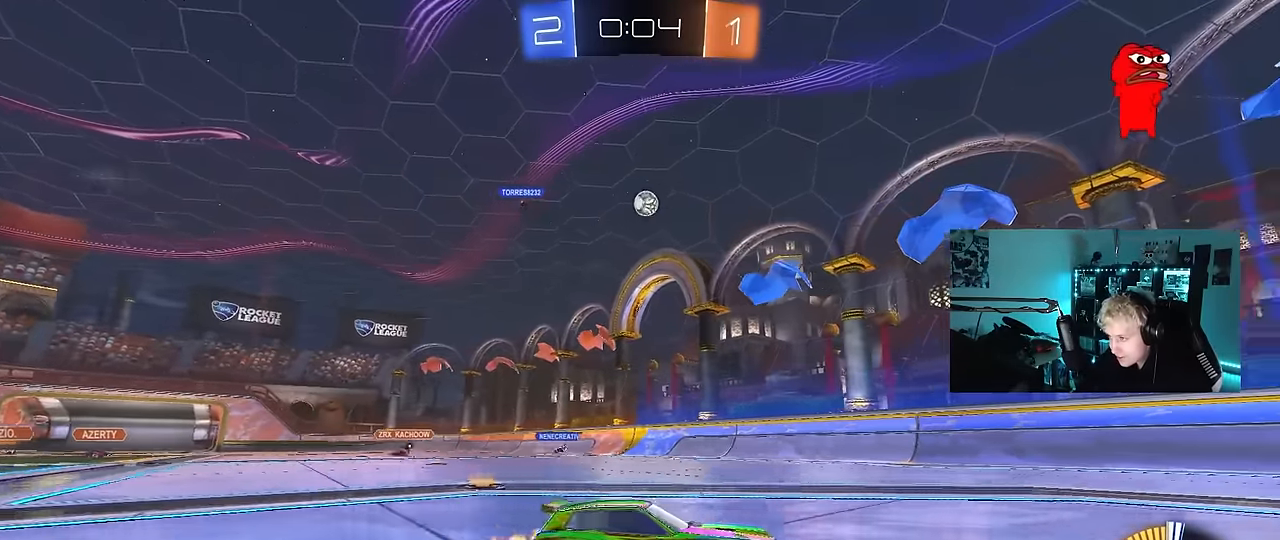
{"keys": ["a", "w"], "mouse": [], "mouse_move": "still", "events": [[100, "a", "up"], [333, "mouse_left", "down"], [433, "a", "down"], [467, "mouse_left", "up"]]}
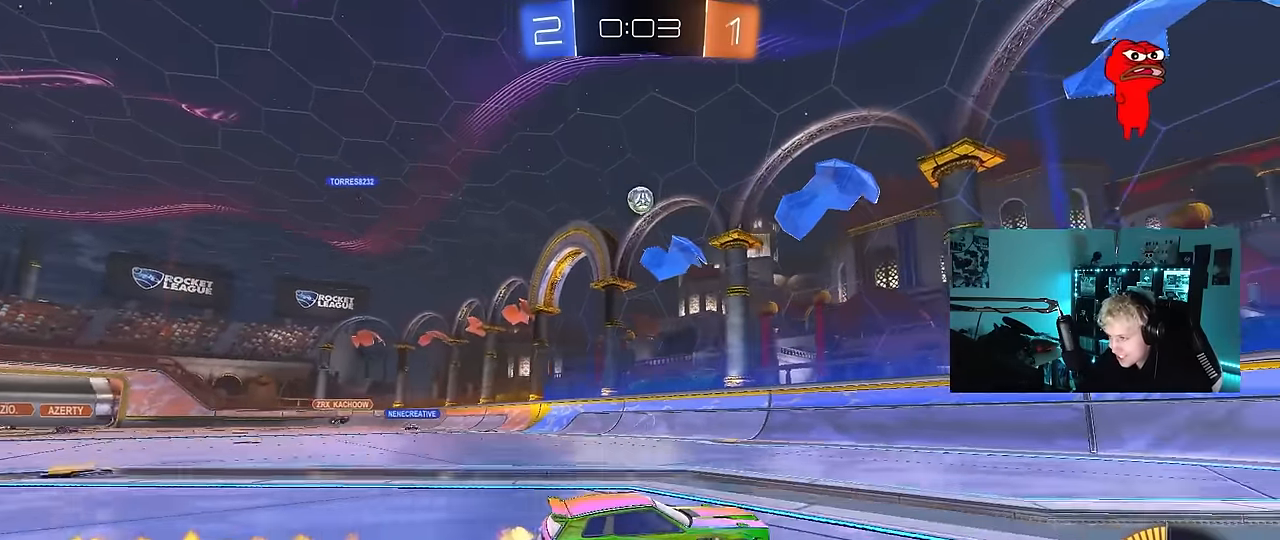
{"keys": ["w"], "mouse": [], "mouse_move": "still", "events": [[17, "shift", "down"], [117, "shift", "up"], [450, "a", "up"]]}
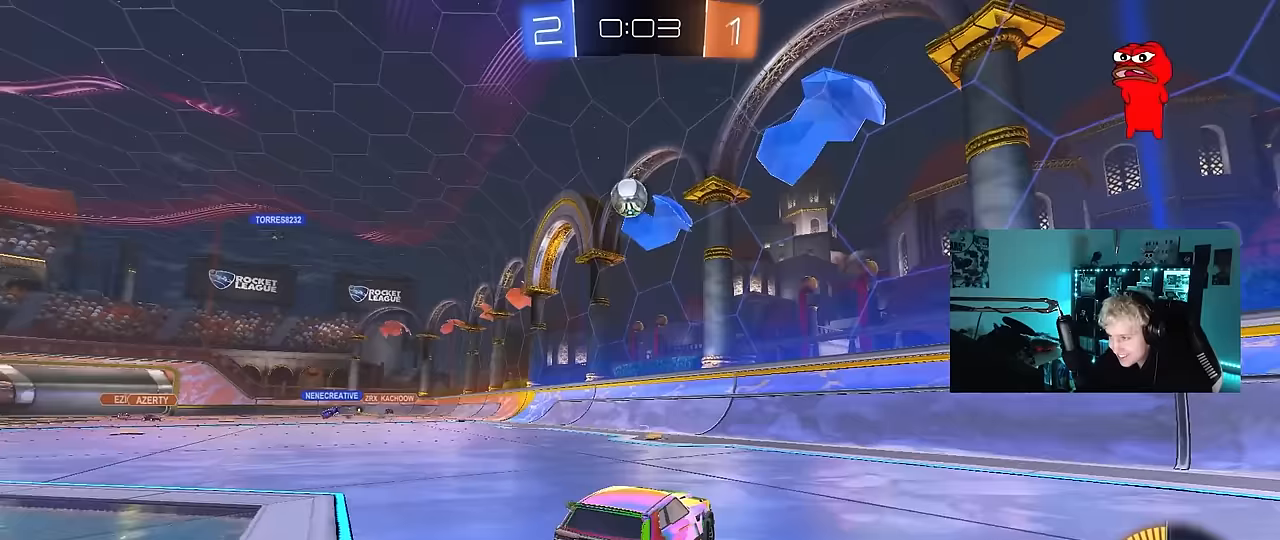
{"keys": ["a"], "mouse": [], "mouse_move": "down-left", "events": [[233, "w", "up"], [317, "a", "down"], [317, "s", "down"], [450, "s", "up"]]}
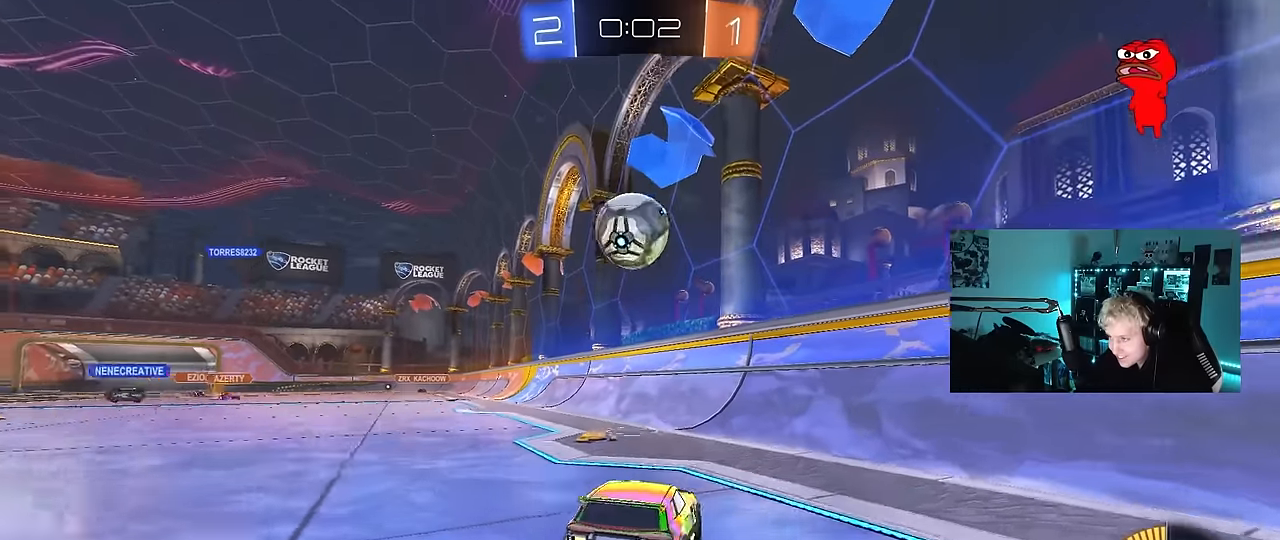
{"keys": [], "mouse": ["left", "right"], "mouse_move": "still", "events": [[50, "s", "down"], [100, "a", "up"], [150, "mouse_right", "down"], [200, "d", "down"], [333, "d", "up"], [333, "s", "up"], [433, "s", "down"], [467, "mouse_left", "down"], [467, "s", "up"]]}
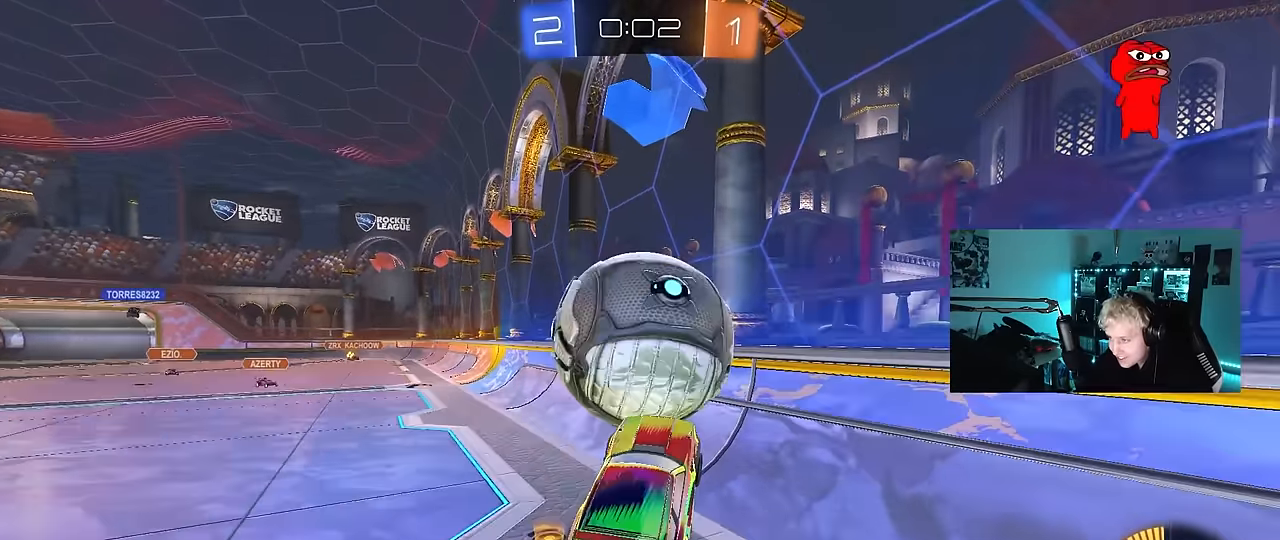
{"keys": ["a", "w"], "mouse": ["left"], "mouse_move": "still", "events": [[17, "d", "down"], [117, "d", "up"], [117, "mouse_right", "up"], [167, "a", "down"], [167, "s", "down"], [167, "shift", "down"], [250, "s", "up"], [300, "a", "up"], [300, "shift", "up"], [400, "w", "down"], [433, "a", "down"]]}
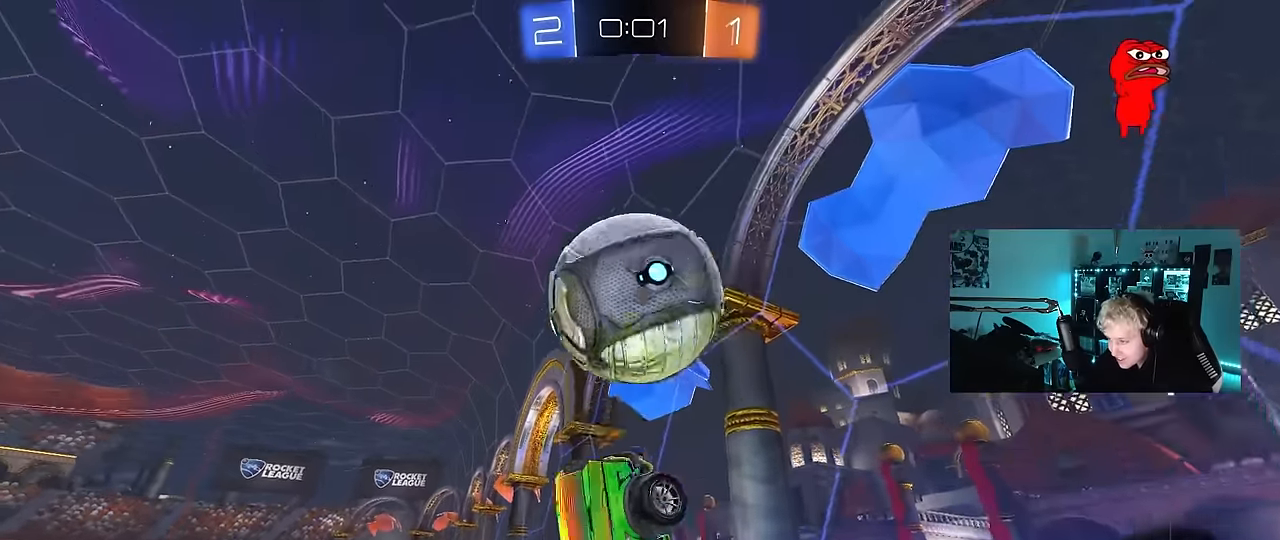
{"keys": [], "mouse": ["left"], "mouse_move": "still", "events": [[33, "a", "up"], [133, "mouse_left", "up"], [217, "mouse_left", "down"], [267, "w", "up"], [417, "a", "down"], [450, "w", "down"], [500, "a", "up"], [500, "w", "up"]]}
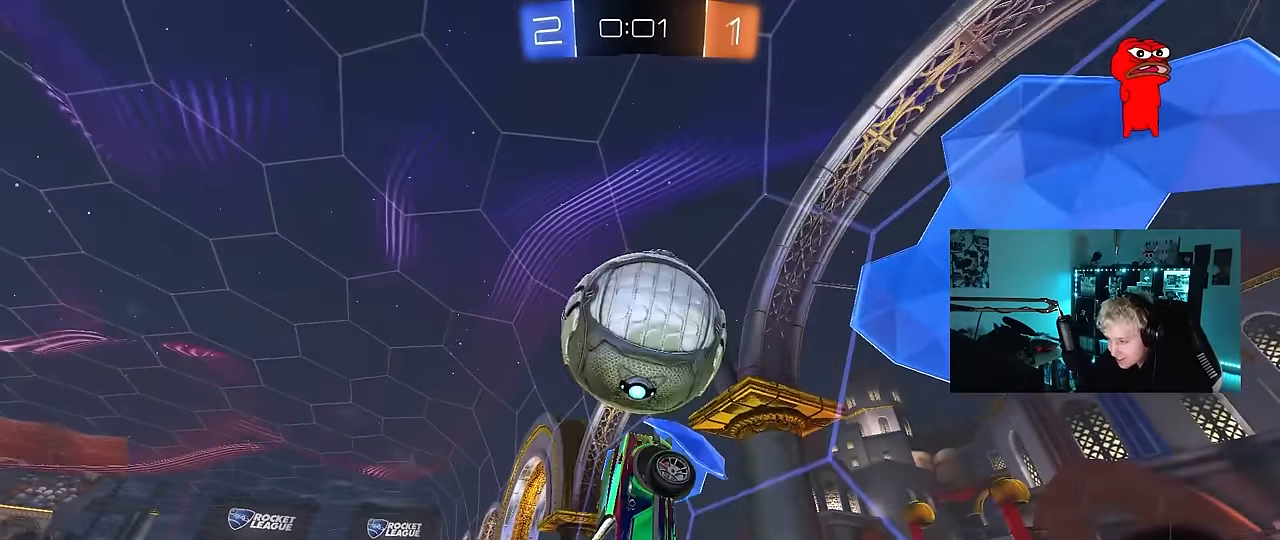
{"keys": [], "mouse": ["left"], "mouse_move": "still", "events": [[200, "s", "down"], [233, "a", "down"], [333, "shift", "down"], [467, "a", "up"], [467, "s", "up"], [467, "shift", "up"]]}
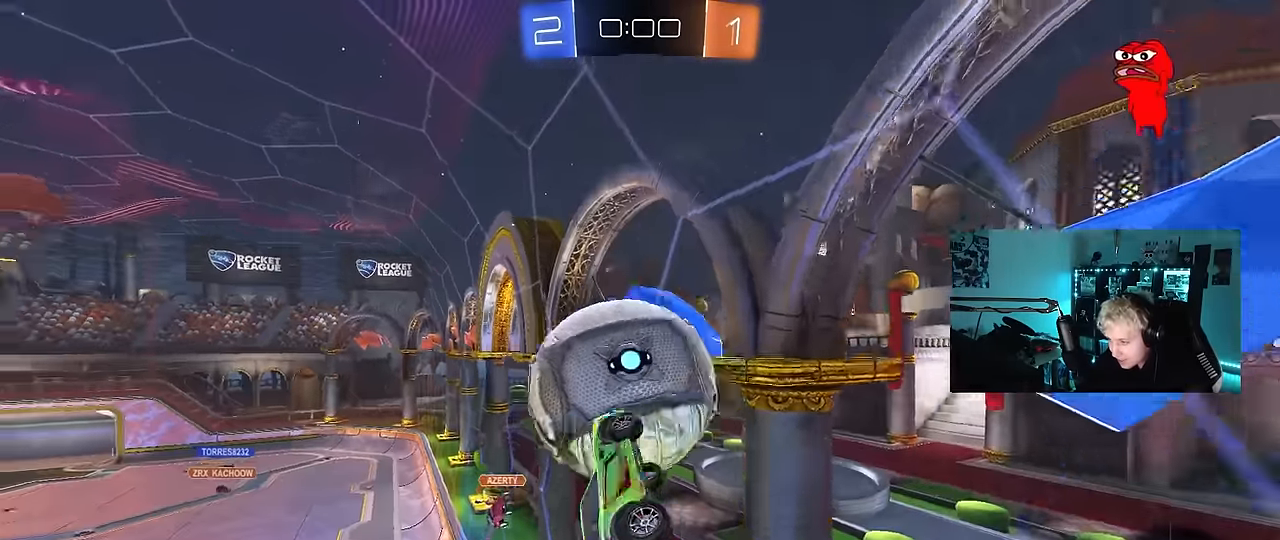
{"keys": ["d"], "mouse": ["left"], "mouse_move": "still", "events": [[67, "d", "down"], [167, "shift", "down"], [250, "w", "down"], [300, "shift", "up"], [450, "w", "up"]]}
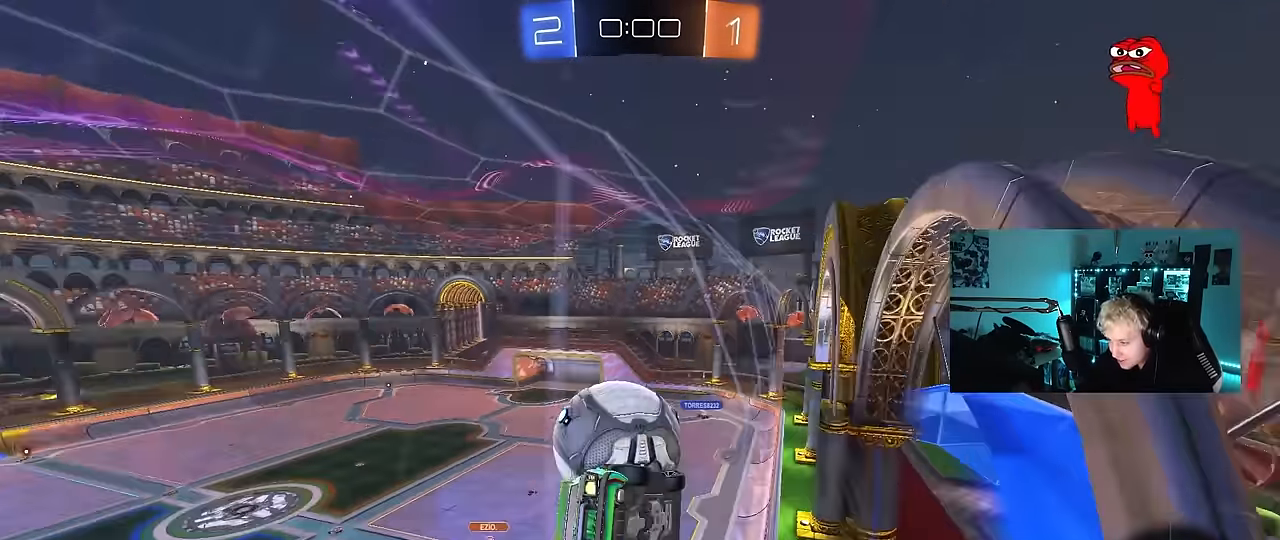
{"keys": ["w"], "mouse": [], "mouse_move": "still", "events": [[83, "d", "up"], [83, "mouse_left", "up"], [133, "a", "down"], [133, "w", "down"], [183, "a", "up"]]}
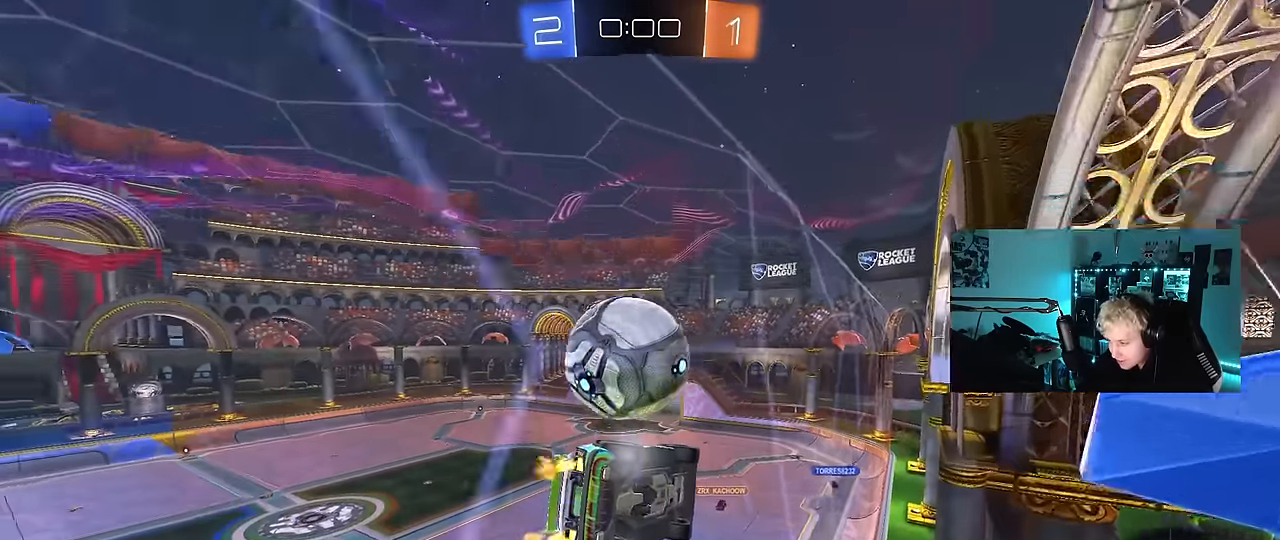
{"keys": ["a", "s", "shift"], "mouse": [], "mouse_move": "still", "events": [[100, "d", "down"], [200, "d", "up"], [233, "mouse_right", "down"], [233, "w", "up"], [283, "a", "down"], [283, "shift", "down"], [333, "mouse_right", "up"], [333, "s", "down"]]}
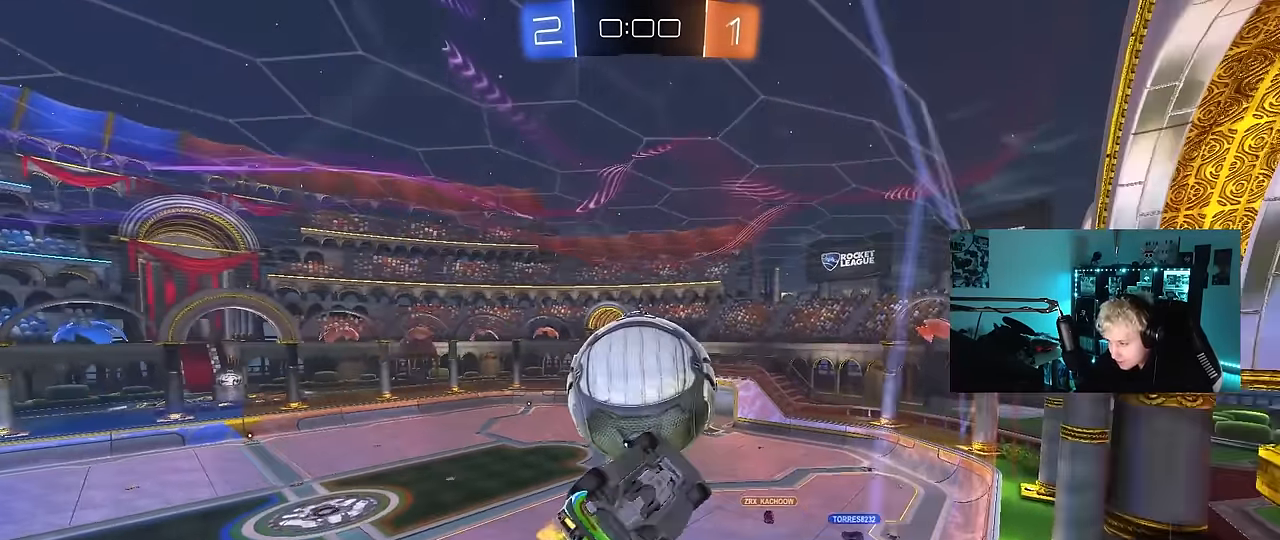
{"keys": [], "mouse": ["left"], "mouse_move": "still", "events": [[17, "s", "up"], [117, "a", "up"], [117, "shift", "up"], [250, "a", "down"], [250, "mouse_left", "down"], [250, "w", "down"], [433, "a", "up"], [483, "w", "up"]]}
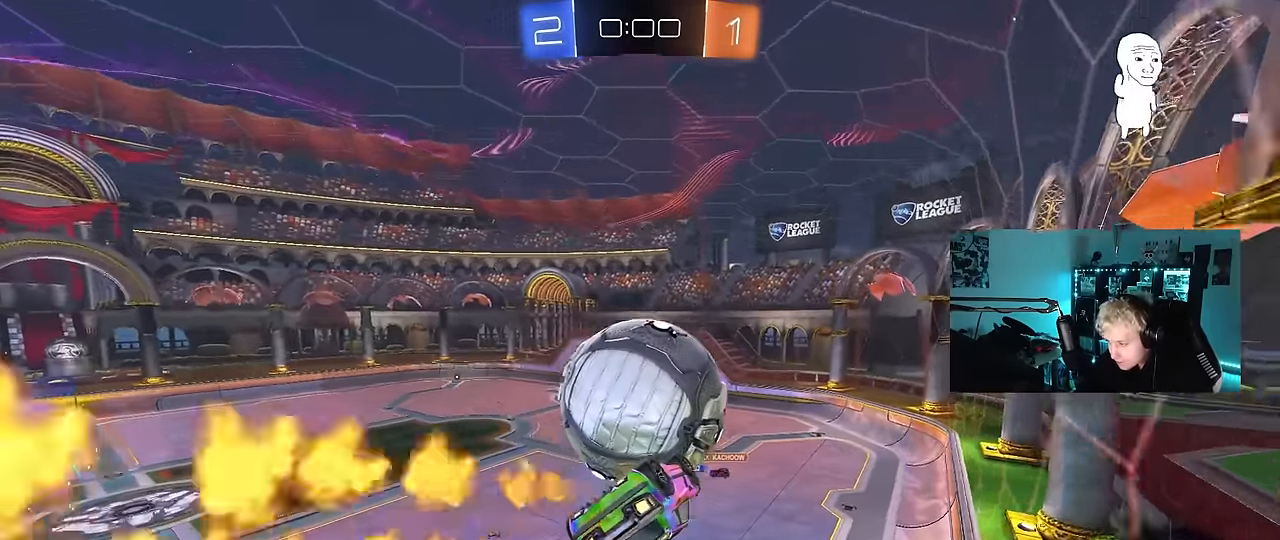
{"keys": ["a", "shift", "w"], "mouse": ["left", "right"], "mouse_move": "down", "events": [[83, "d", "down"], [183, "d", "up"], [233, "w", "down"], [367, "shift", "down"], [417, "mouse_right", "down"], [450, "a", "down"]]}
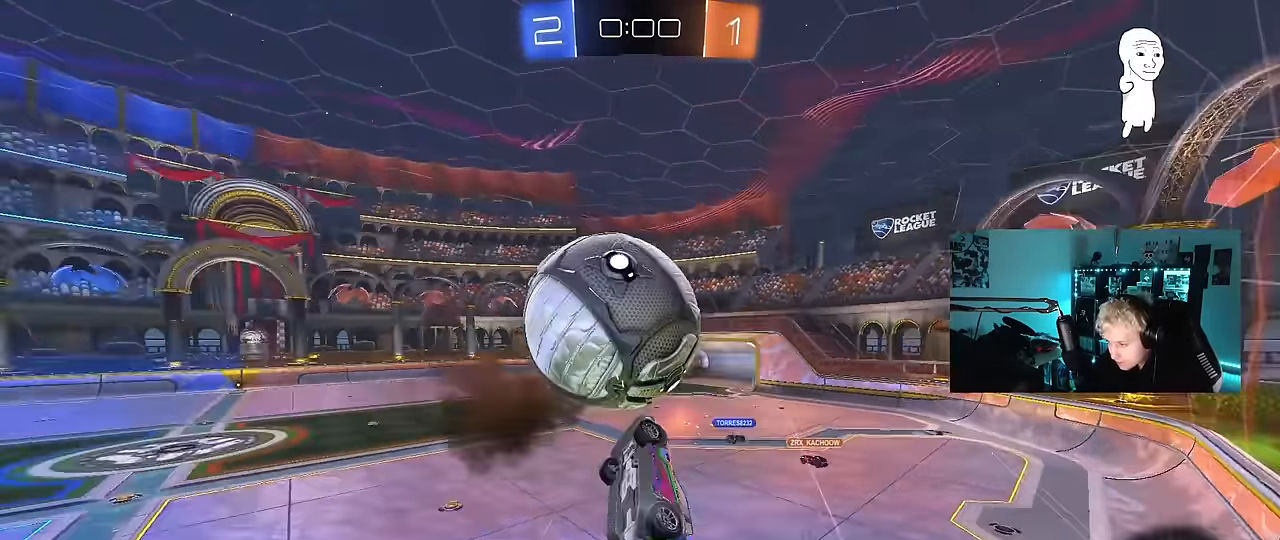
{"keys": ["a", "s"], "mouse": [], "mouse_move": "up", "events": [[50, "s", "down"], [150, "w", "up"], [200, "mouse_right", "up"], [433, "mouse_left", "up"], [467, "shift", "up"]]}
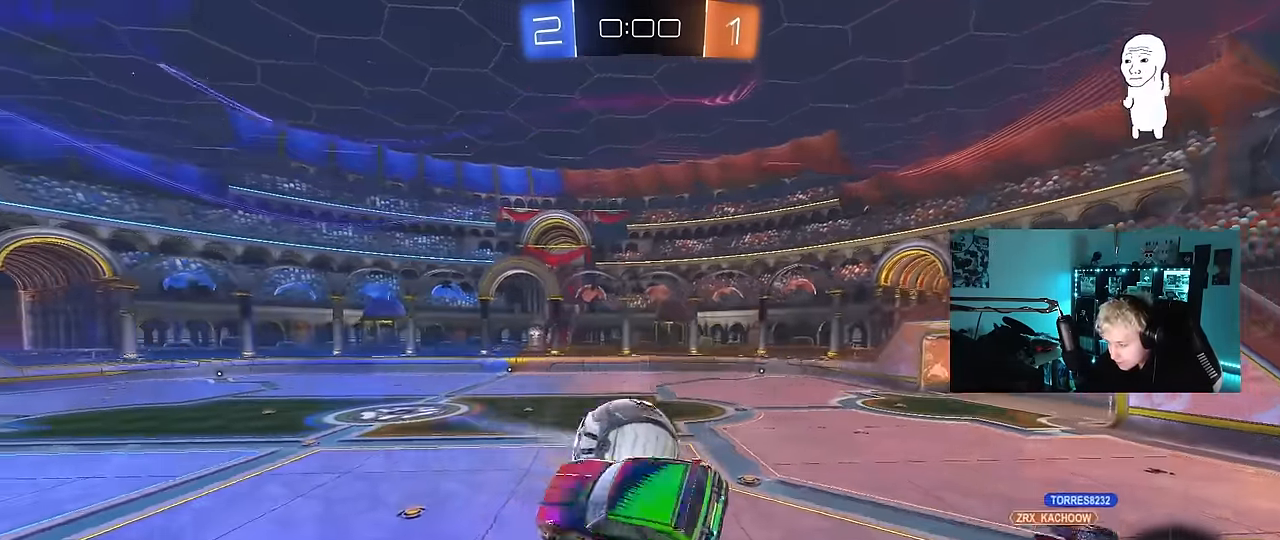
{"keys": [], "mouse": [], "mouse_move": "still", "events": [[17, "a", "up"], [67, "d", "down"], [117, "s", "up"], [167, "shift", "down"], [400, "shift", "up"], [500, "d", "up"]]}